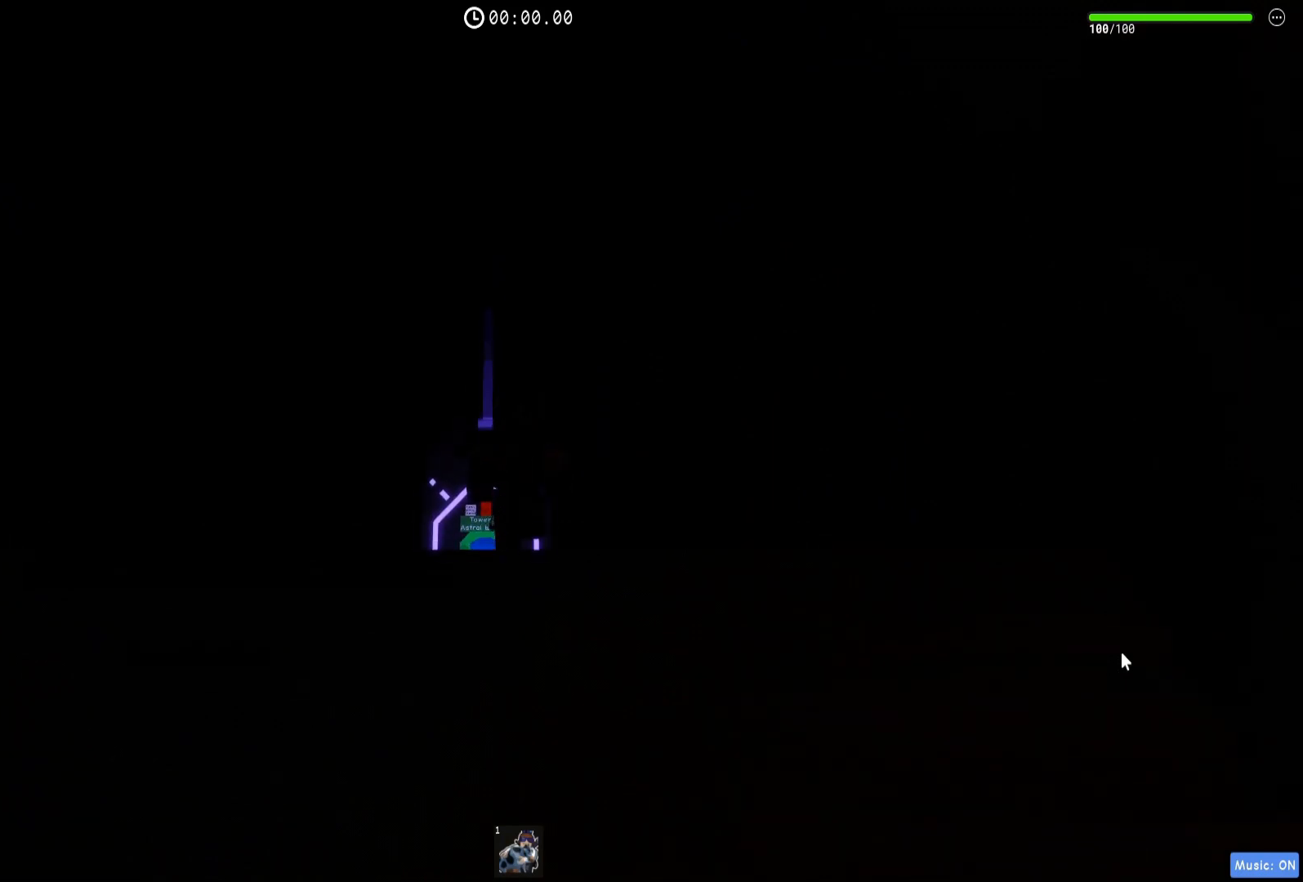
Gameplay with keyboard; each line is a JSON object with the keys held at the frame after it. "events" lists presses ("down") and releases ("up") of "a", "ctrl", "d", "e", "q", "s", "shift", "space" and "w" between this image and that frame as [ms after this image, input, new state], when the widget could be followed in between. No other keys are recorded. Mouse input is not recorded.
{"keys": ["w"], "events": []}
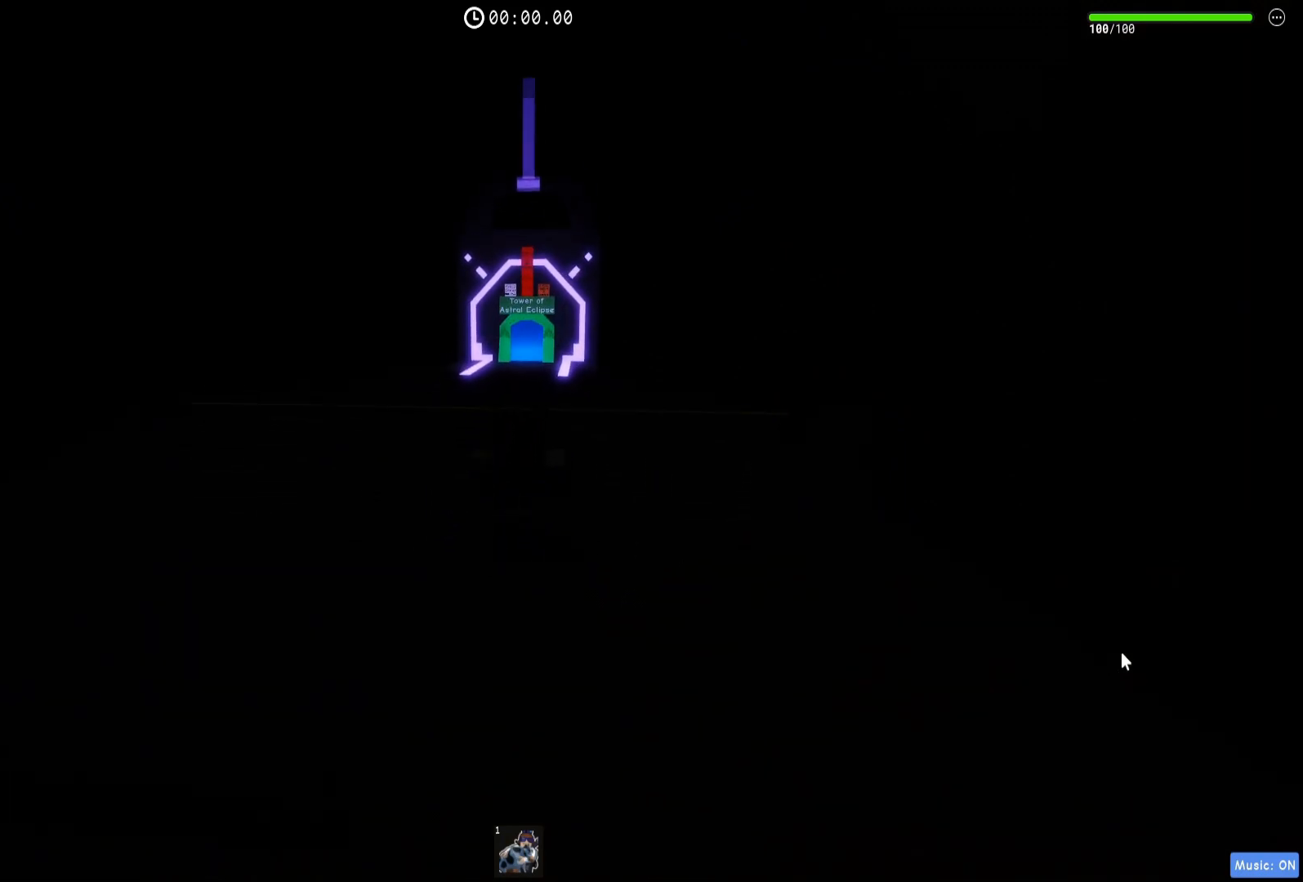
{"keys": ["w"], "events": []}
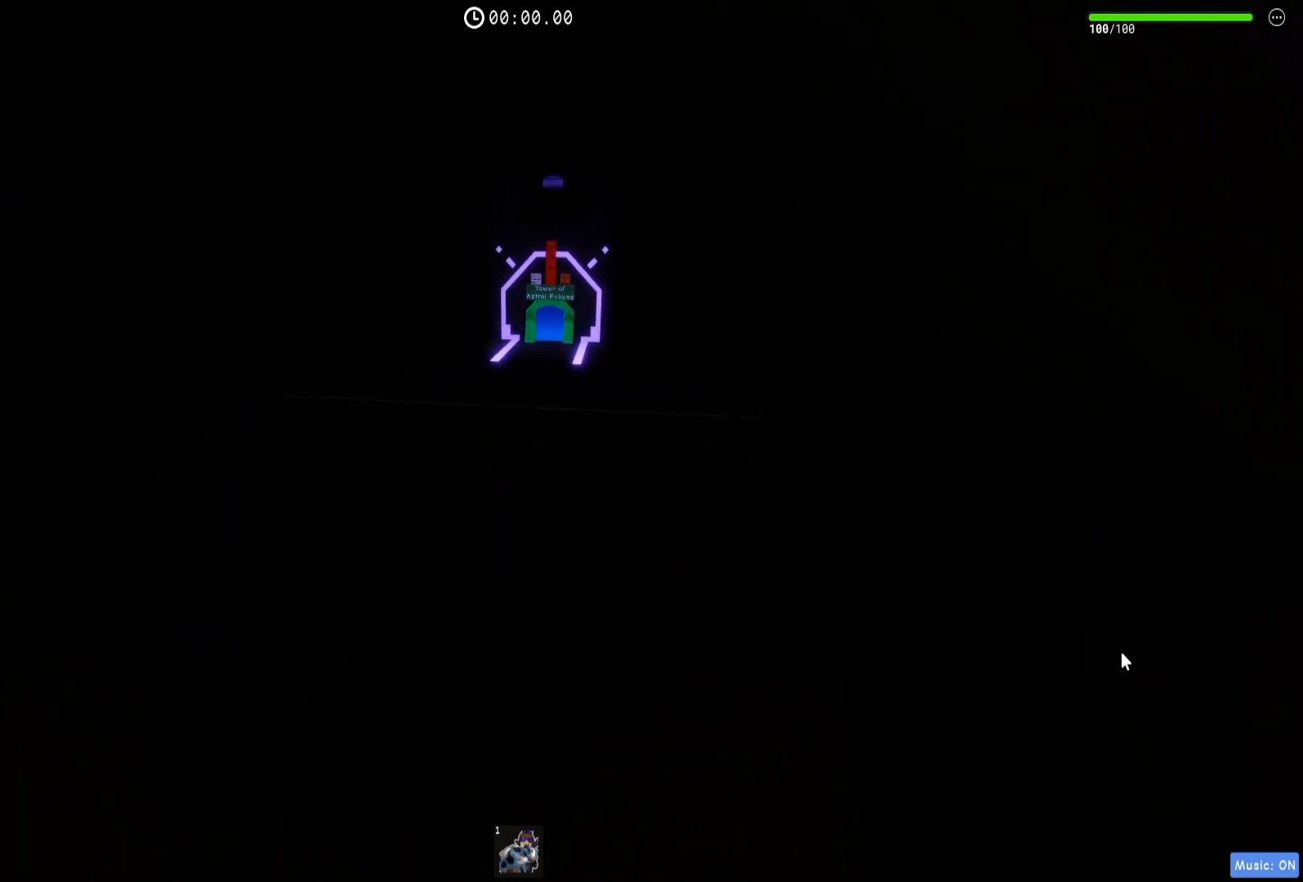
{"keys": ["a", "w"], "events": [[467, "a", "down"]]}
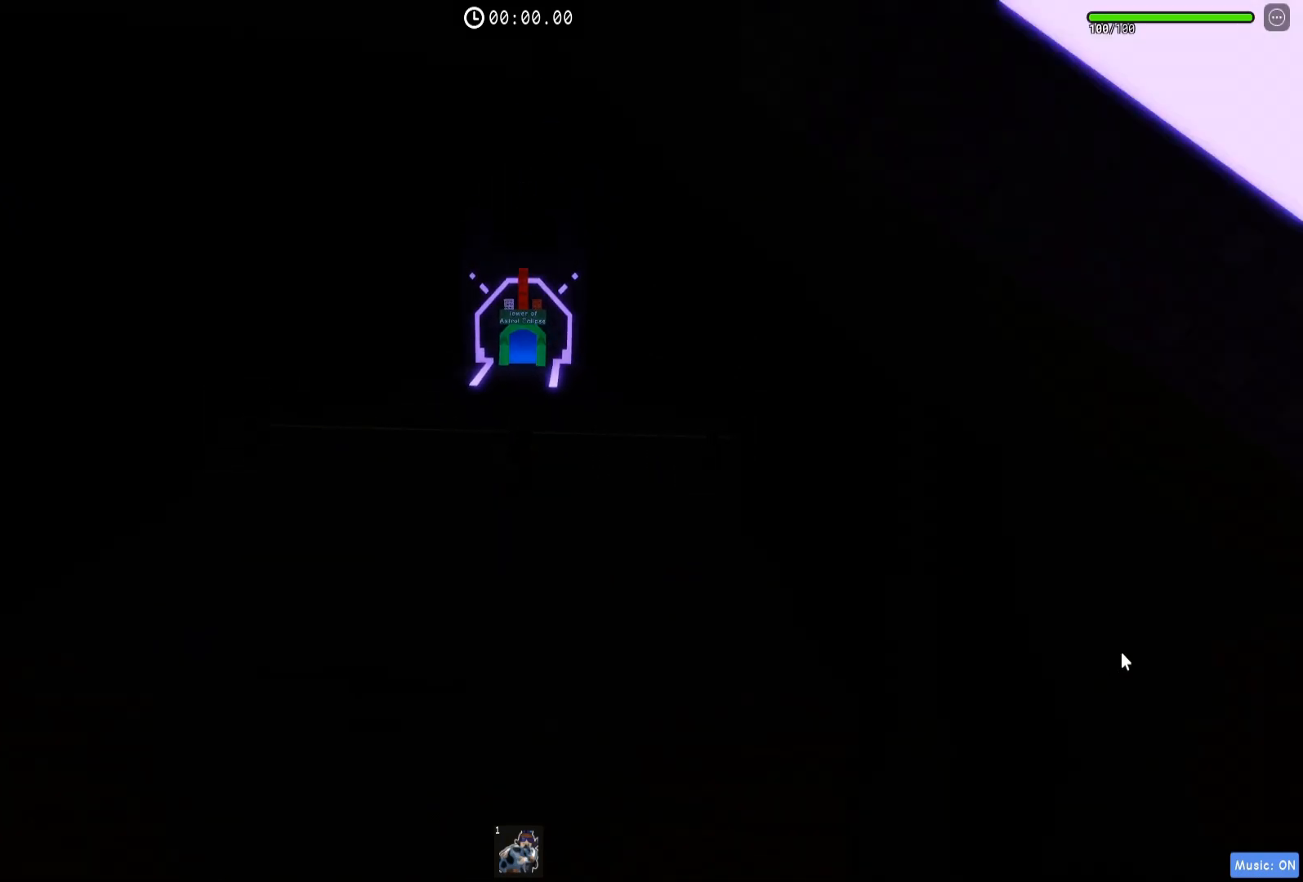
{"keys": ["w"], "events": [[50, "a", "up"]]}
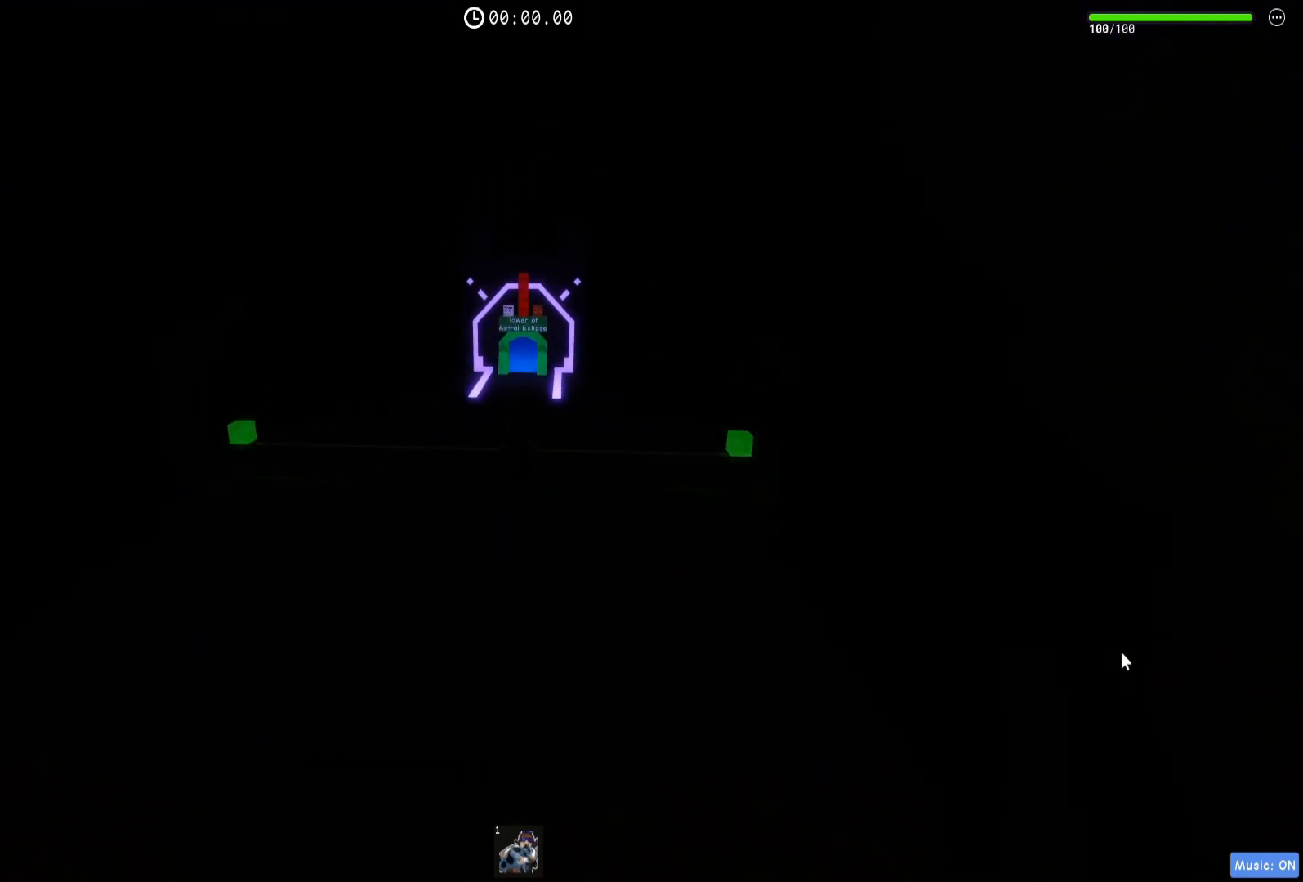
{"keys": ["w"], "events": []}
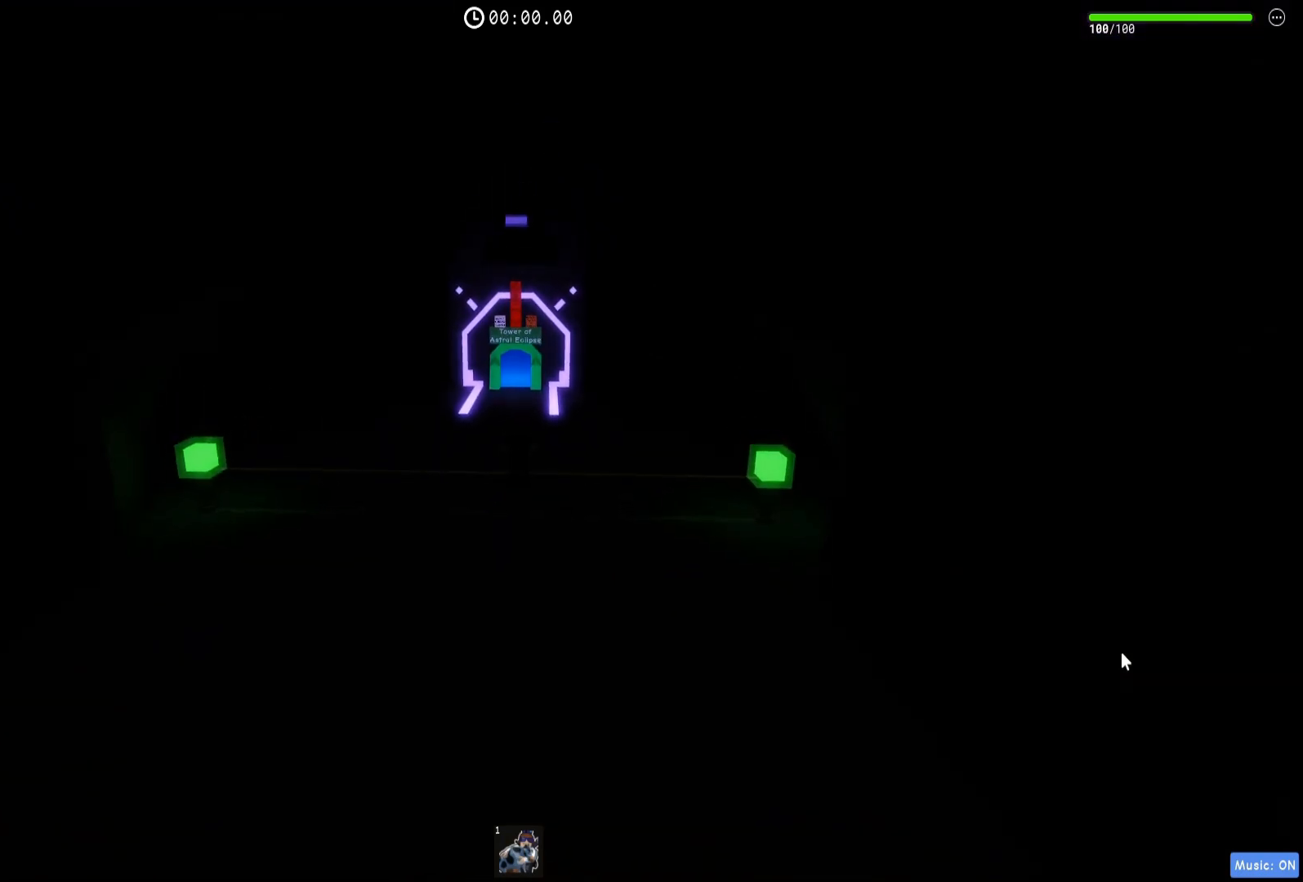
{"keys": ["w"], "events": []}
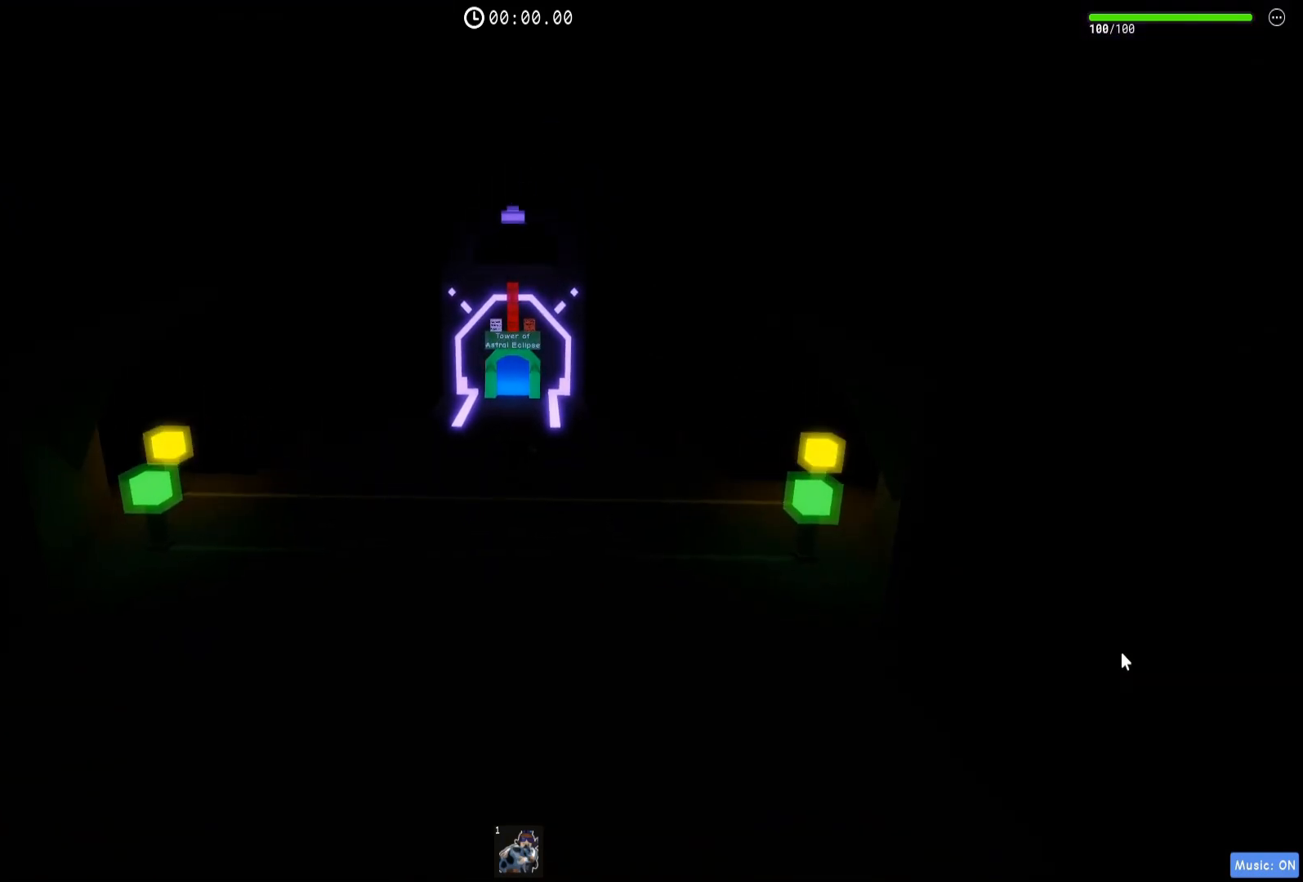
{"keys": ["w"], "events": []}
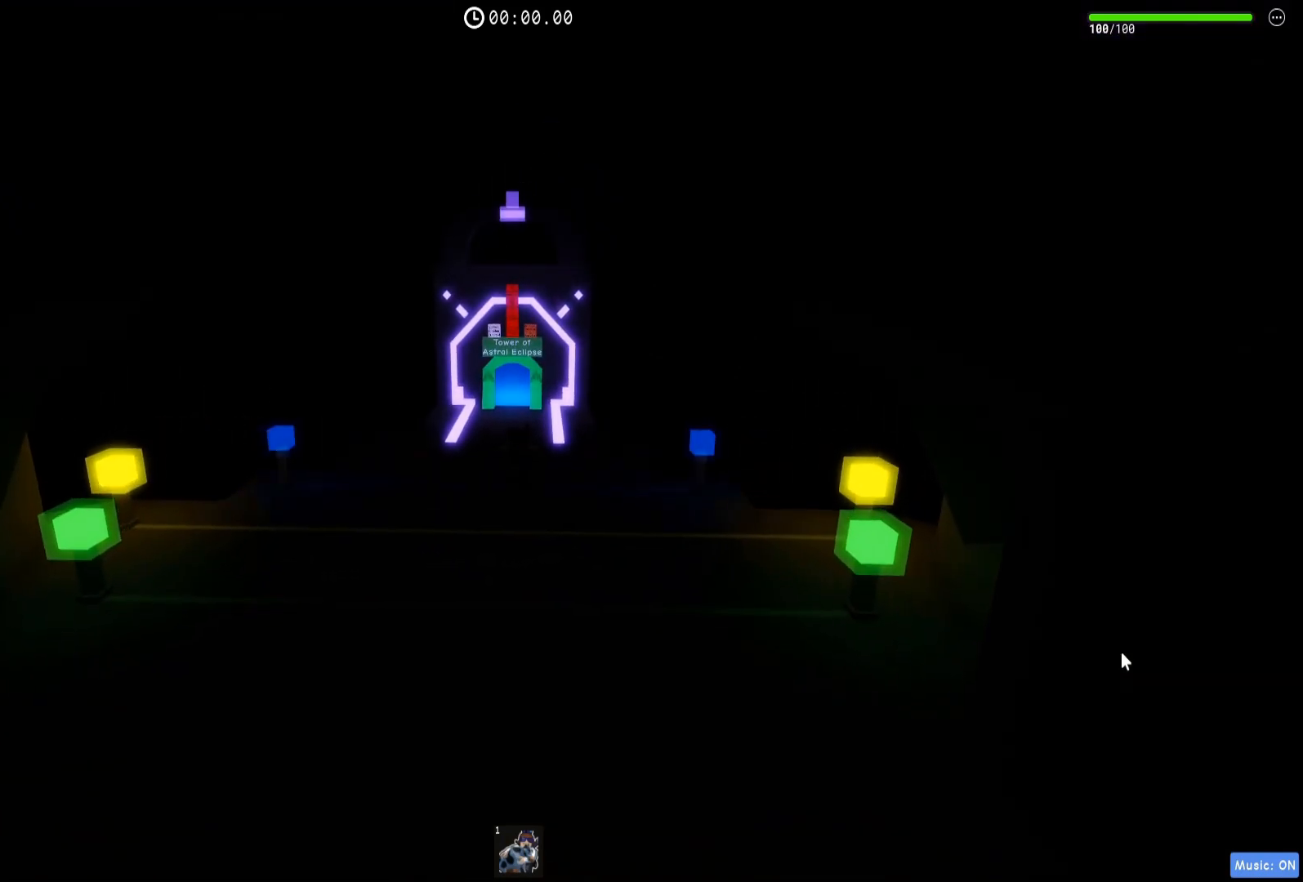
{"keys": ["w"], "events": []}
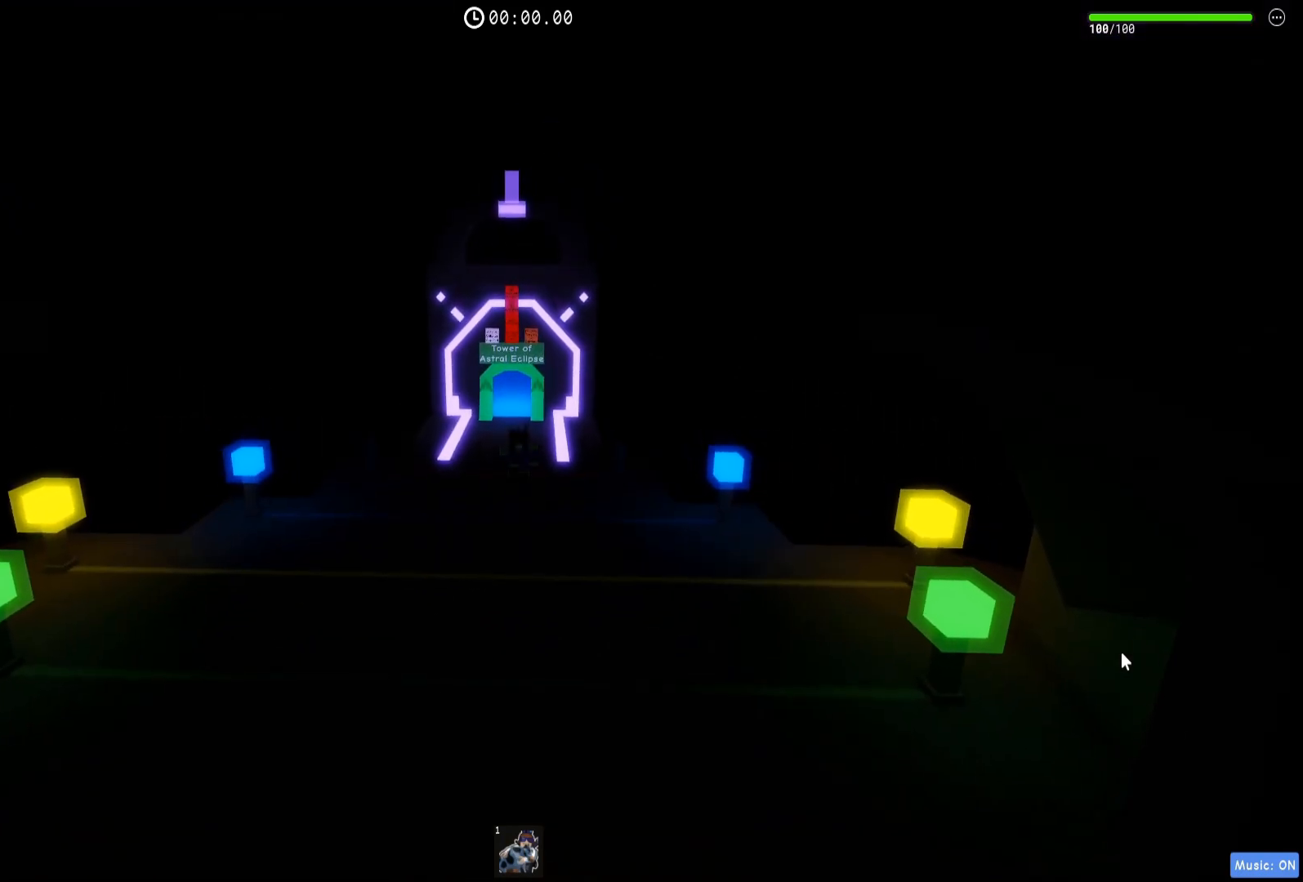
{"keys": ["w"], "events": []}
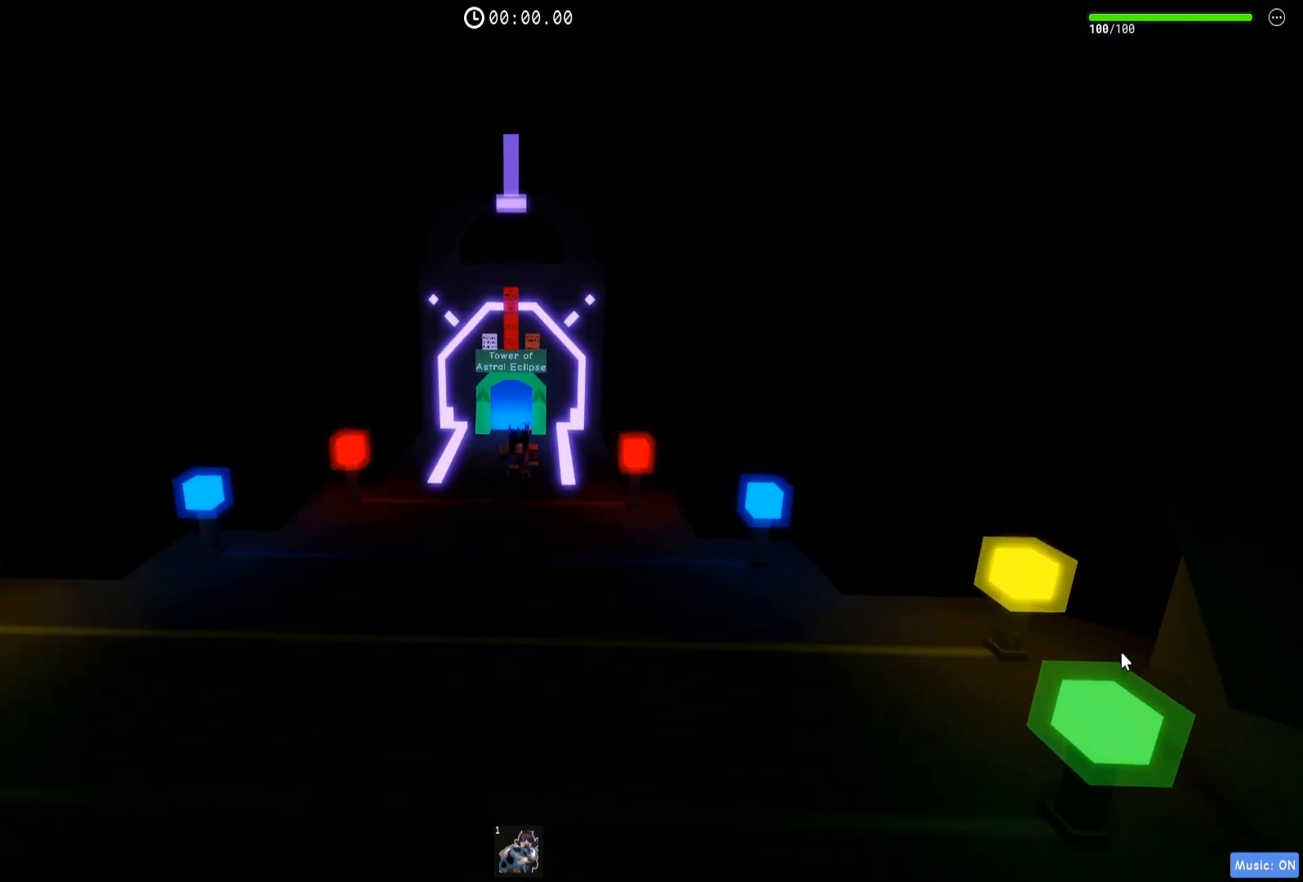
{"keys": [], "events": [[483, "w", "up"]]}
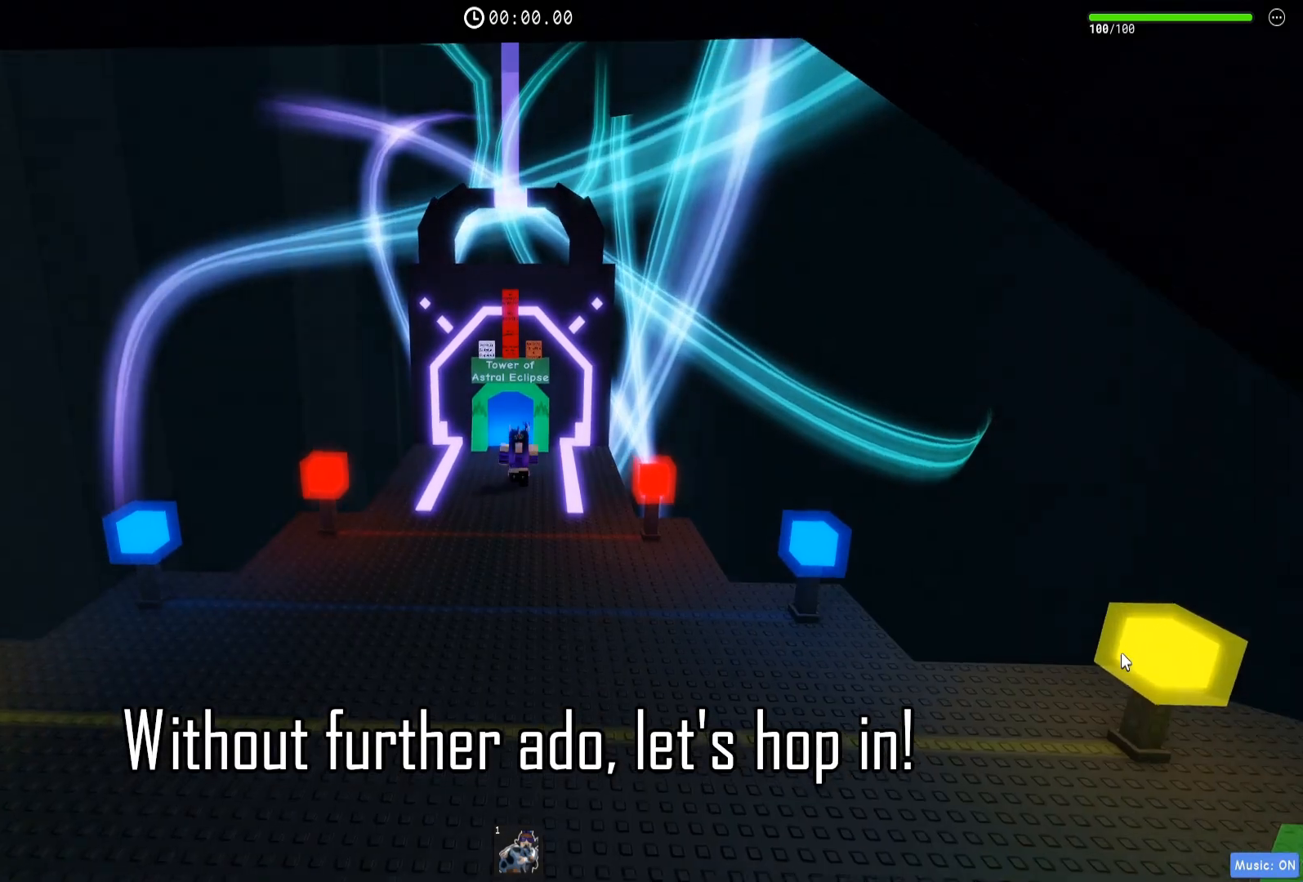
{"keys": [], "events": []}
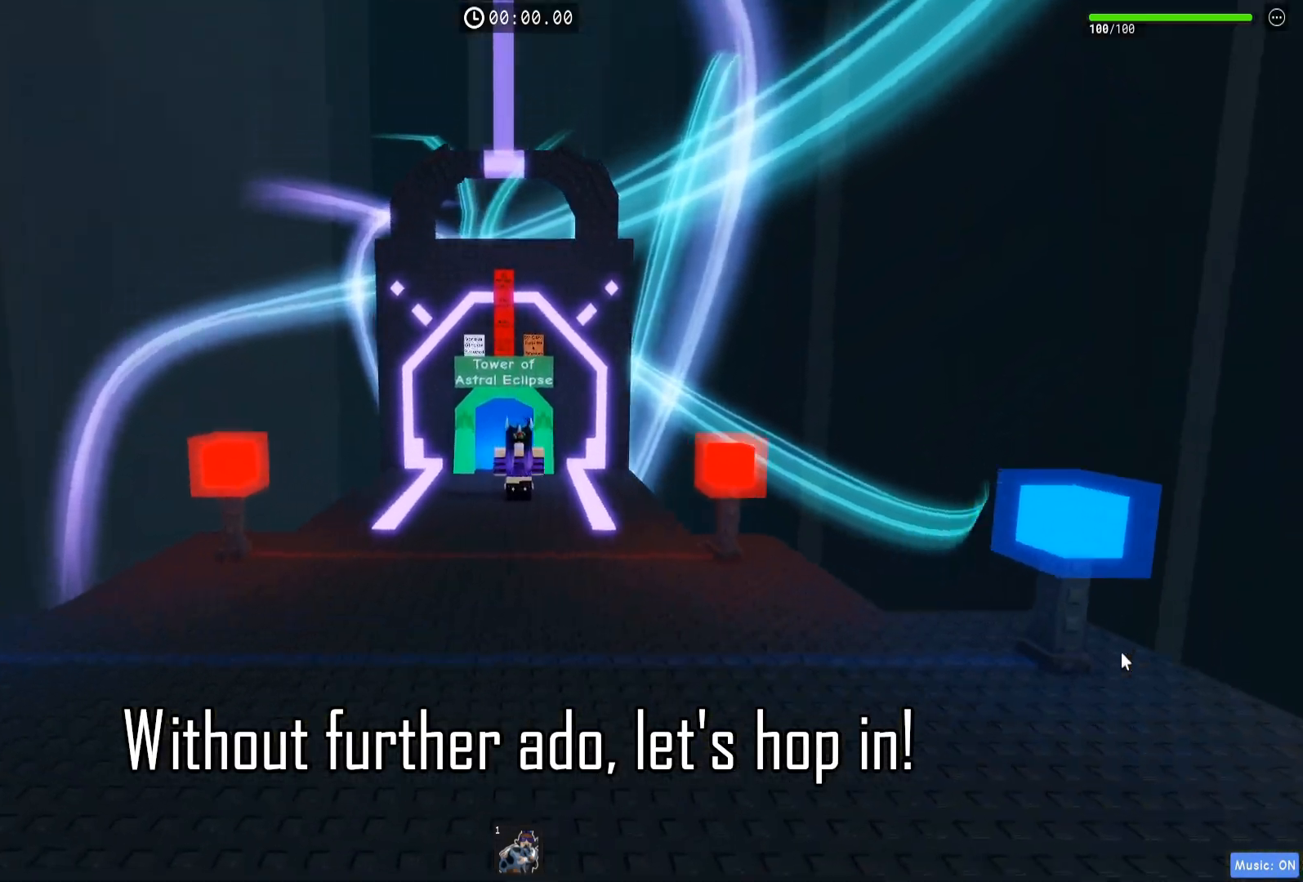
{"keys": [], "events": []}
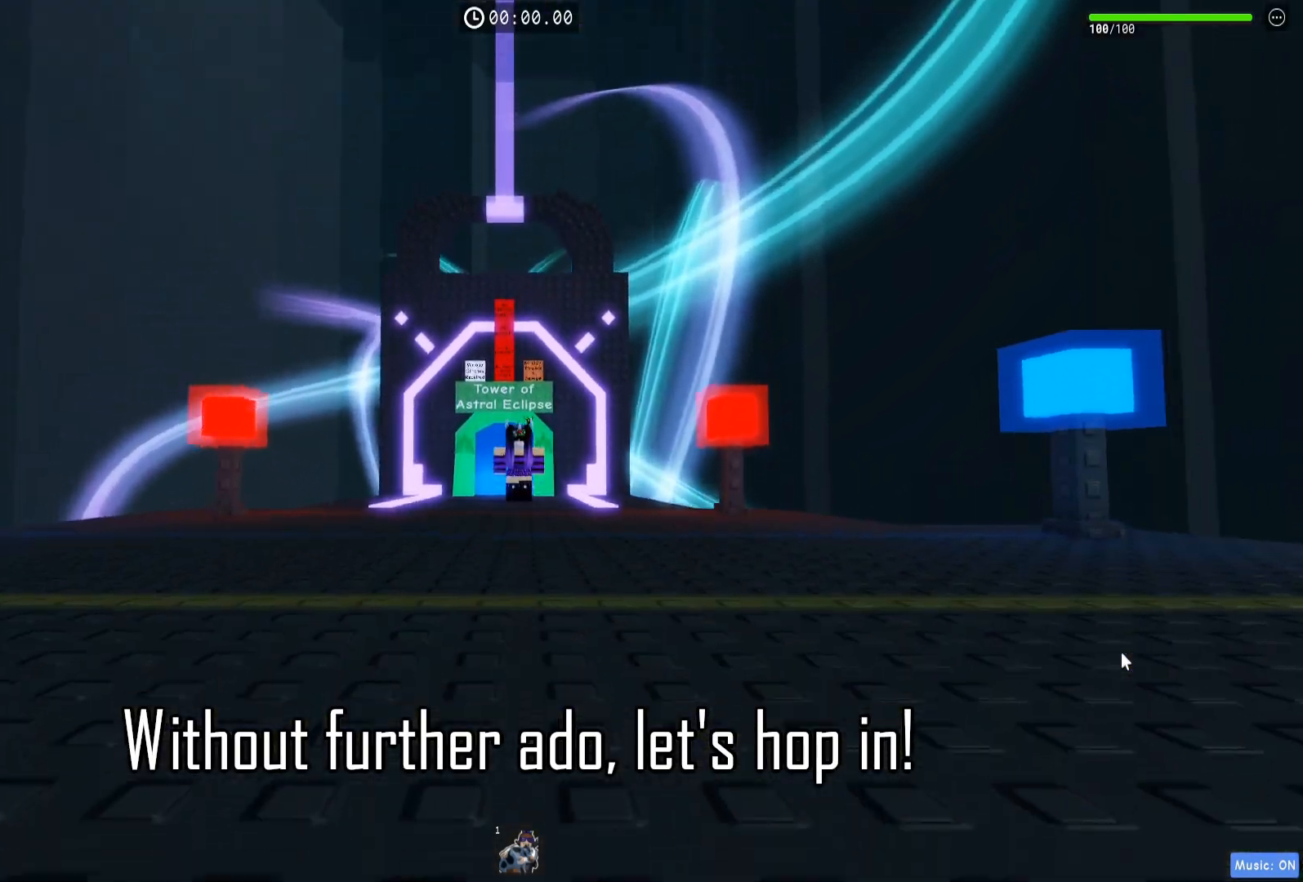
{"keys": [], "events": []}
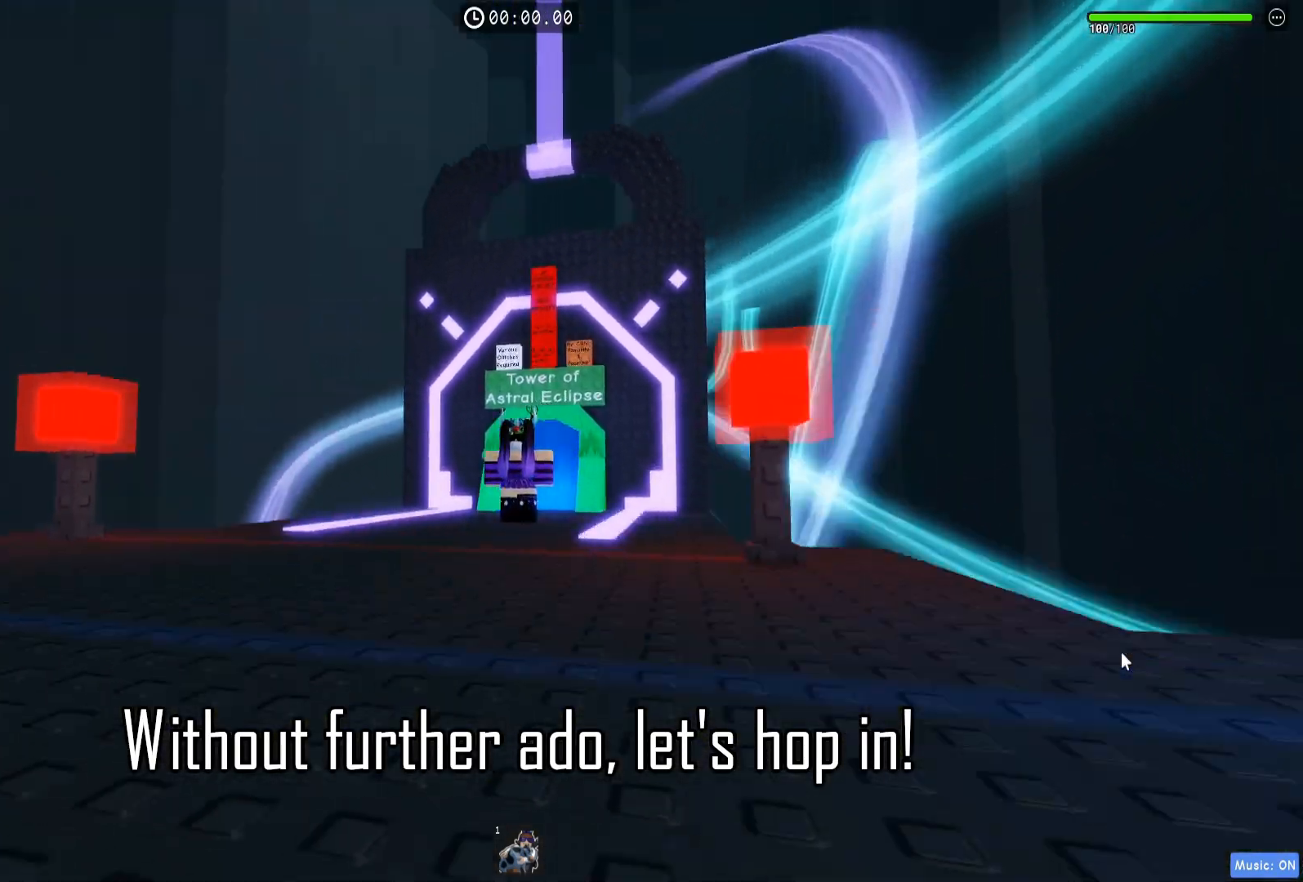
{"keys": [], "events": []}
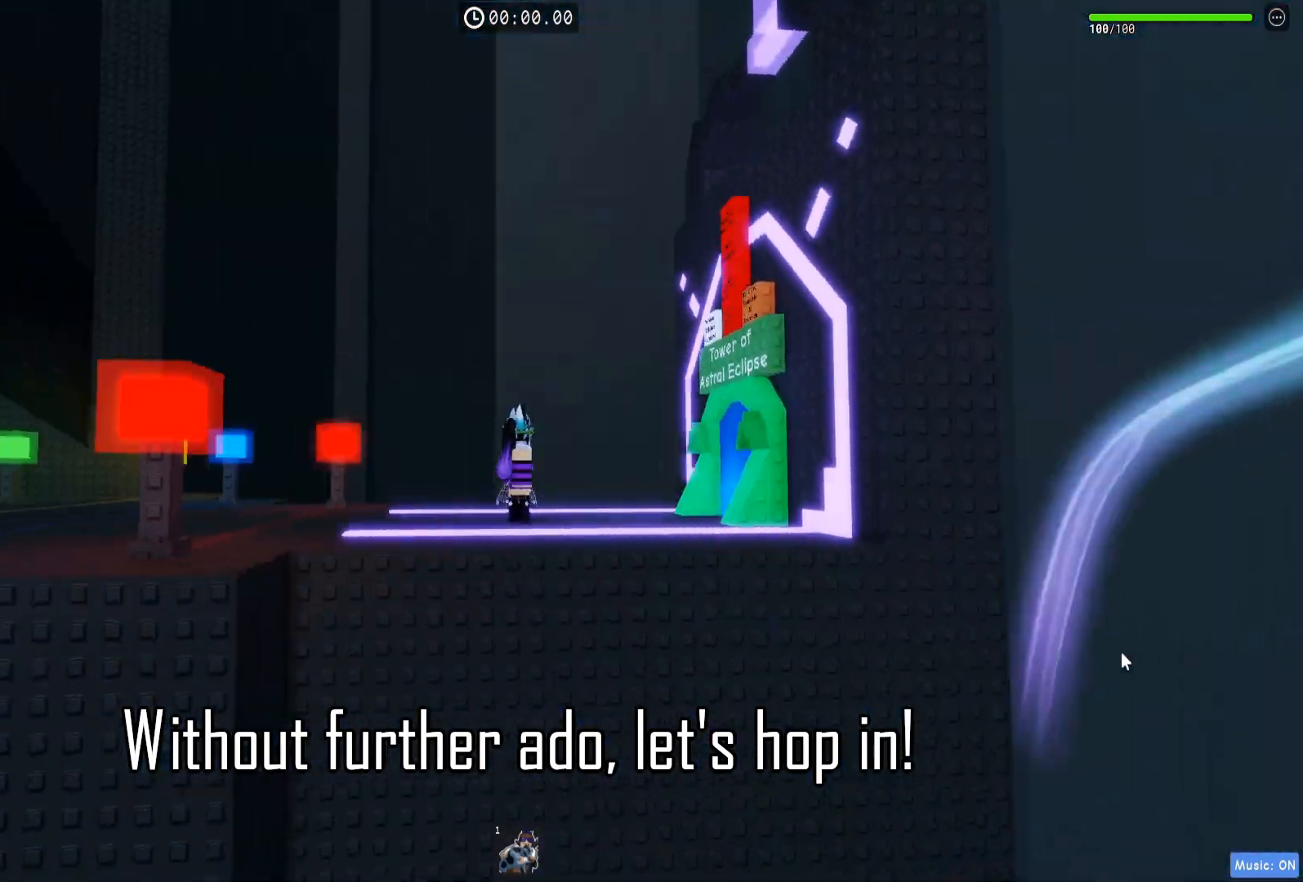
{"keys": [], "events": []}
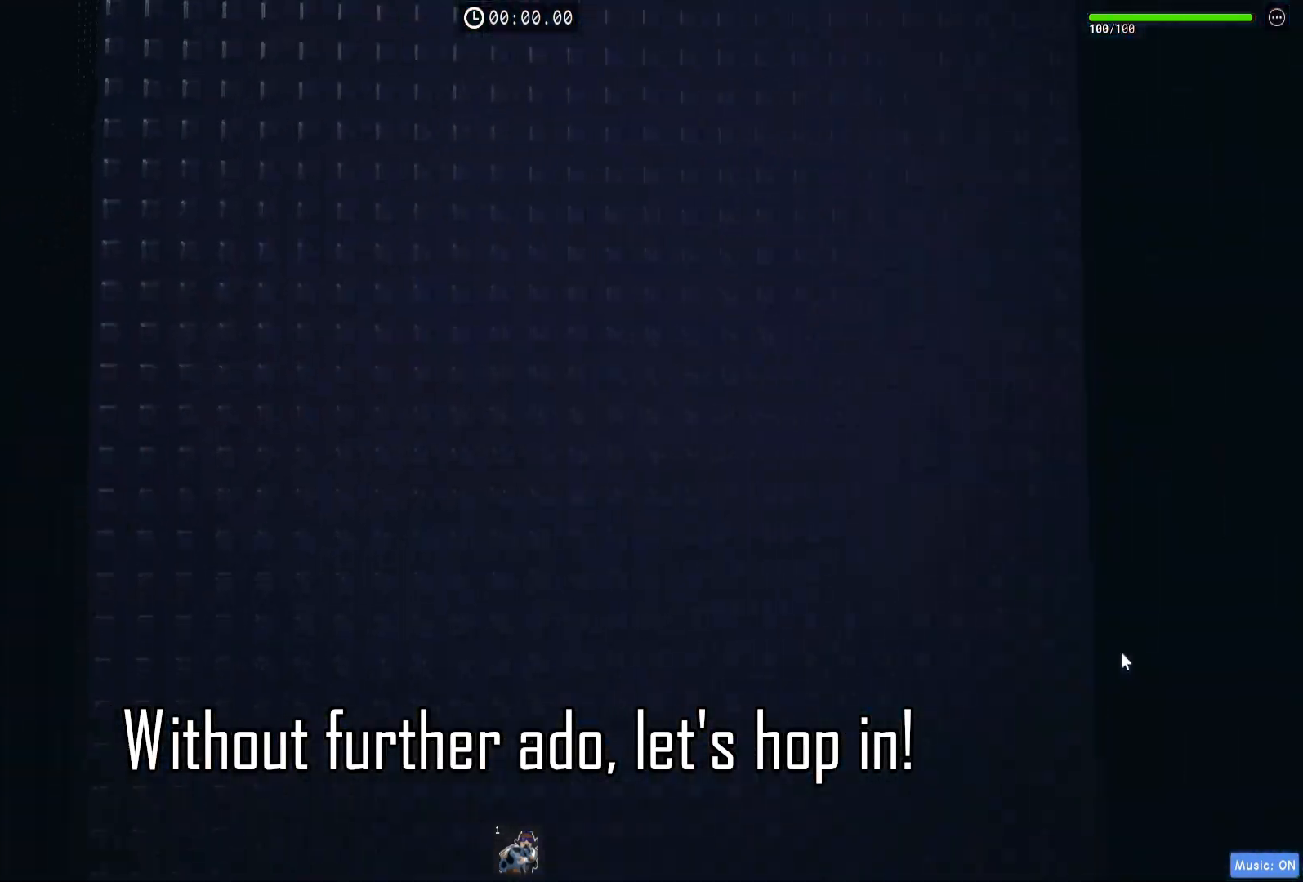
{"keys": [], "events": []}
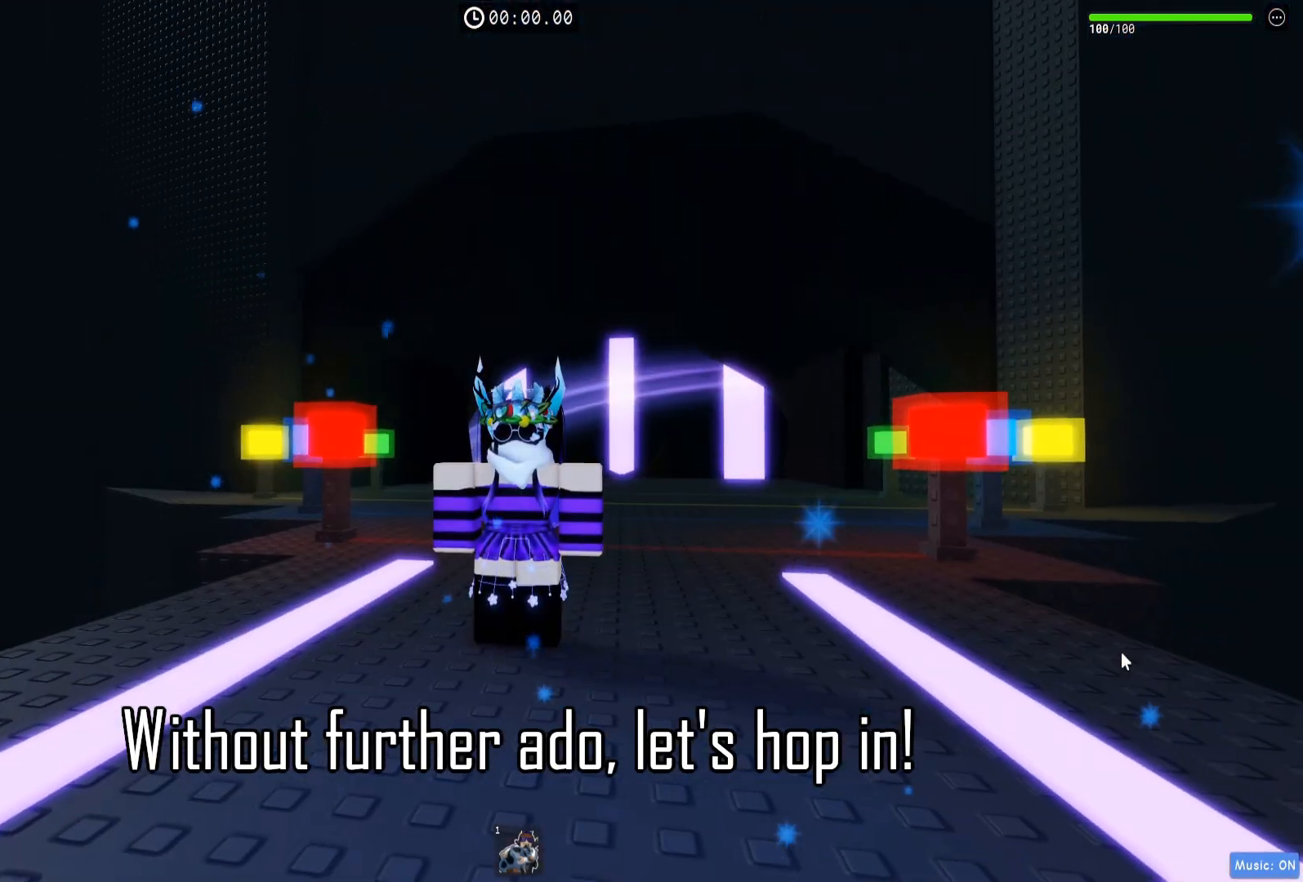
{"keys": [], "events": []}
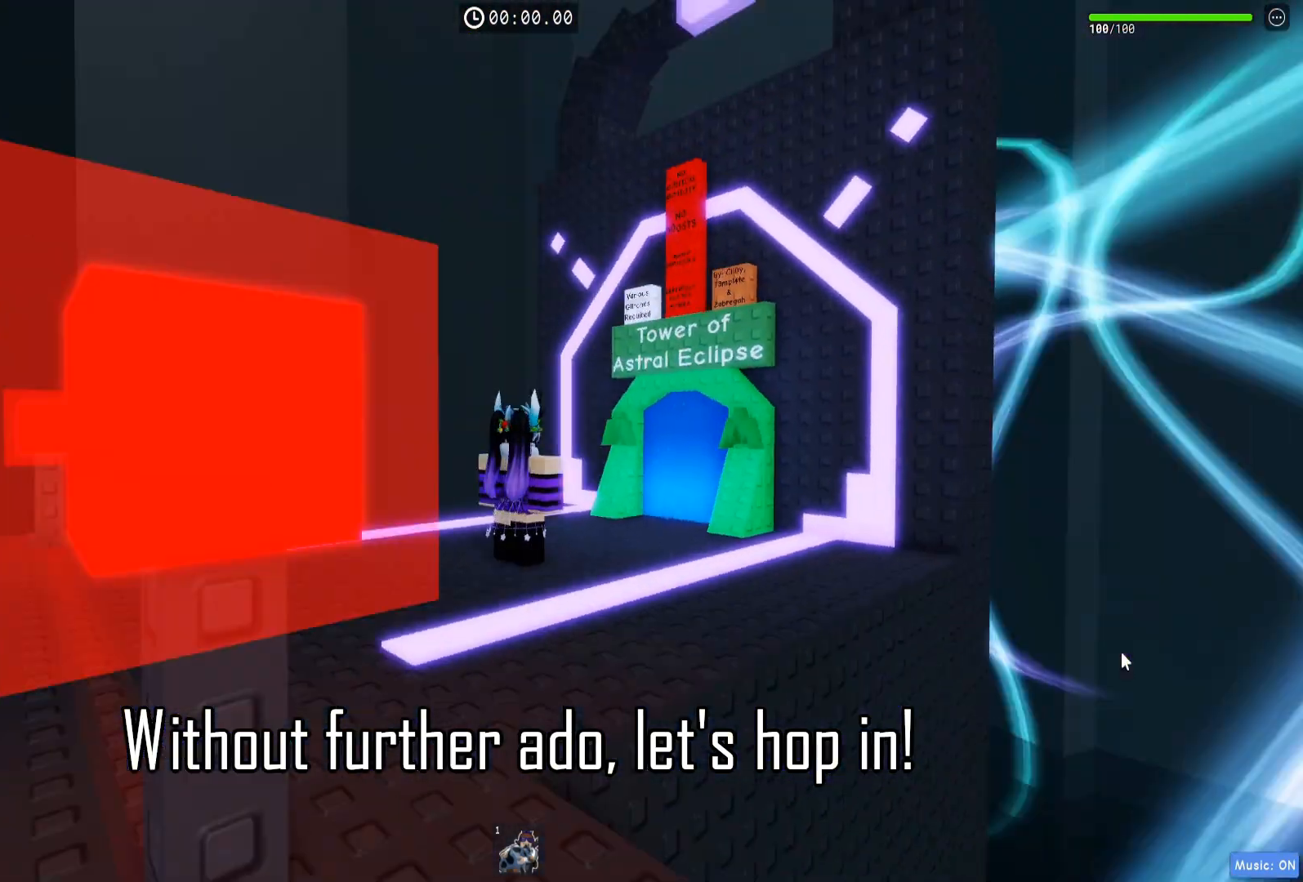
{"keys": [], "events": []}
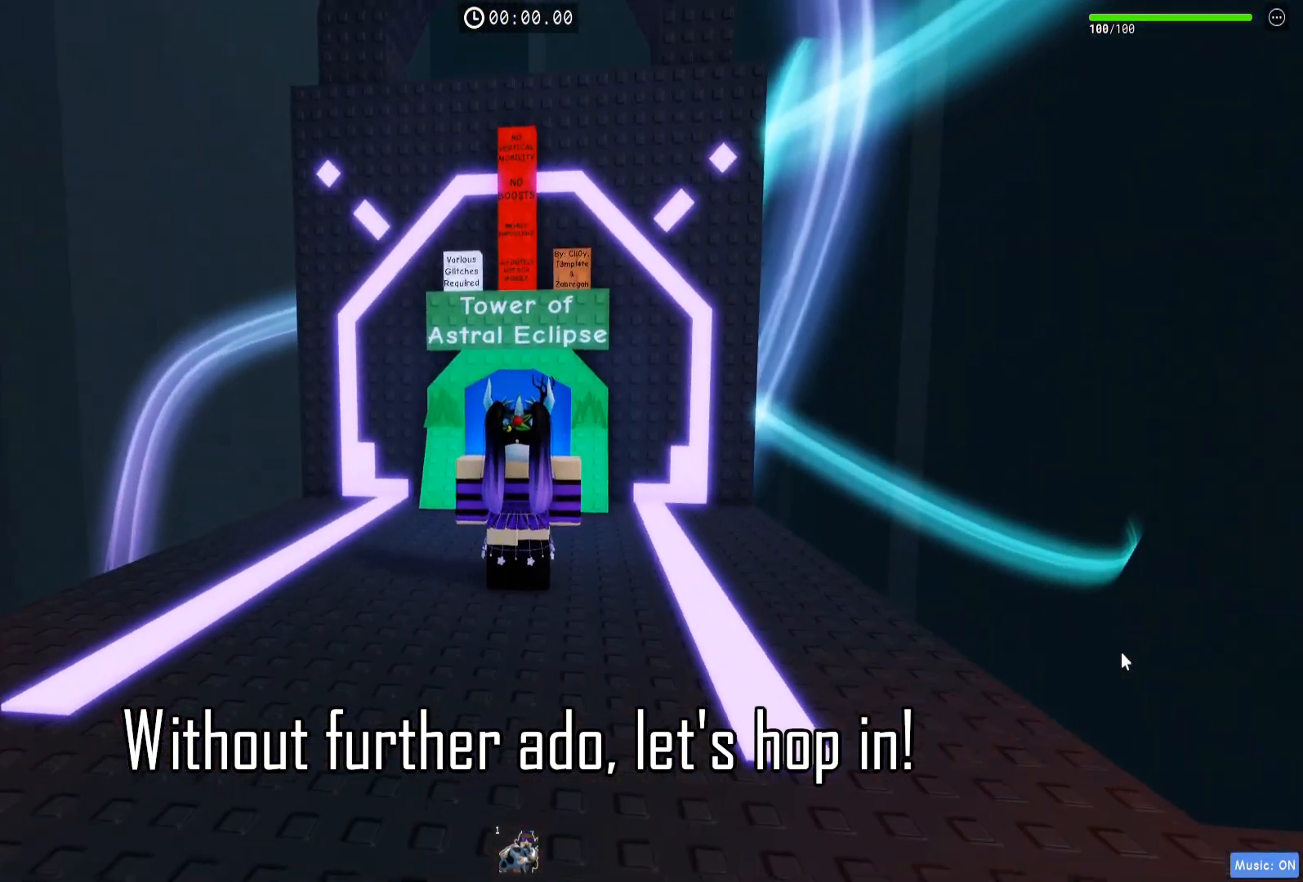
{"keys": ["w"], "events": [[133, "w", "down"]]}
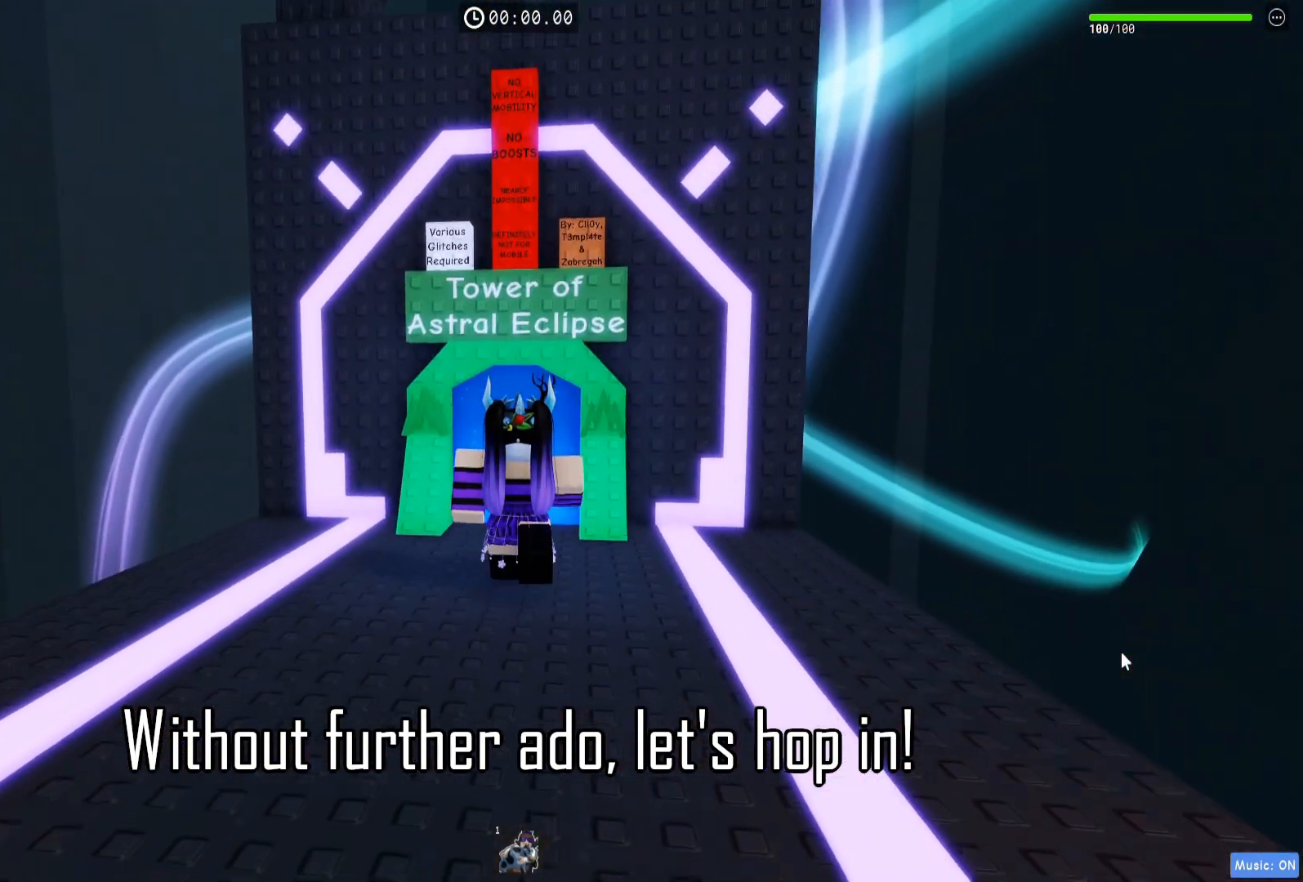
{"keys": ["w"], "events": []}
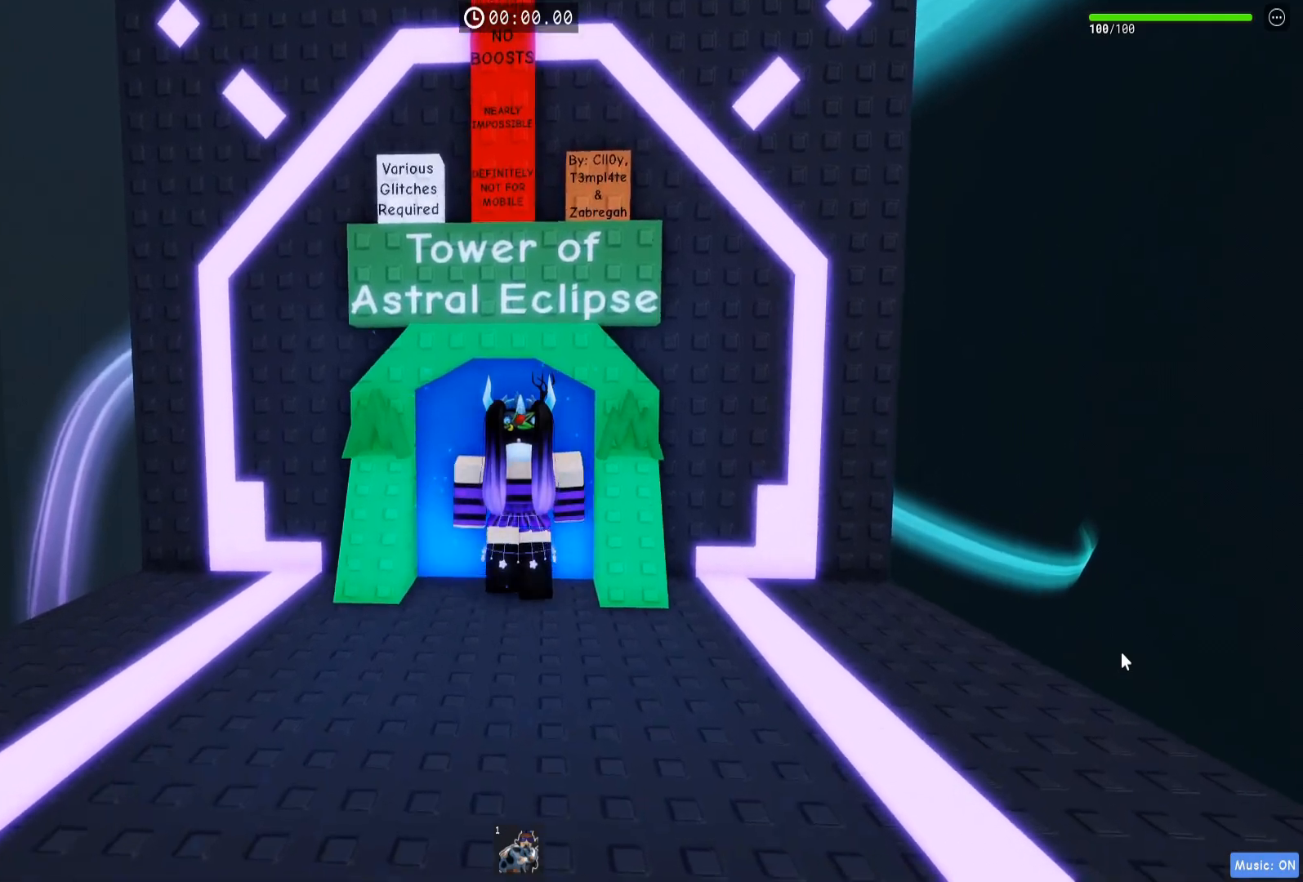
{"keys": [], "events": [[433, "w", "up"]]}
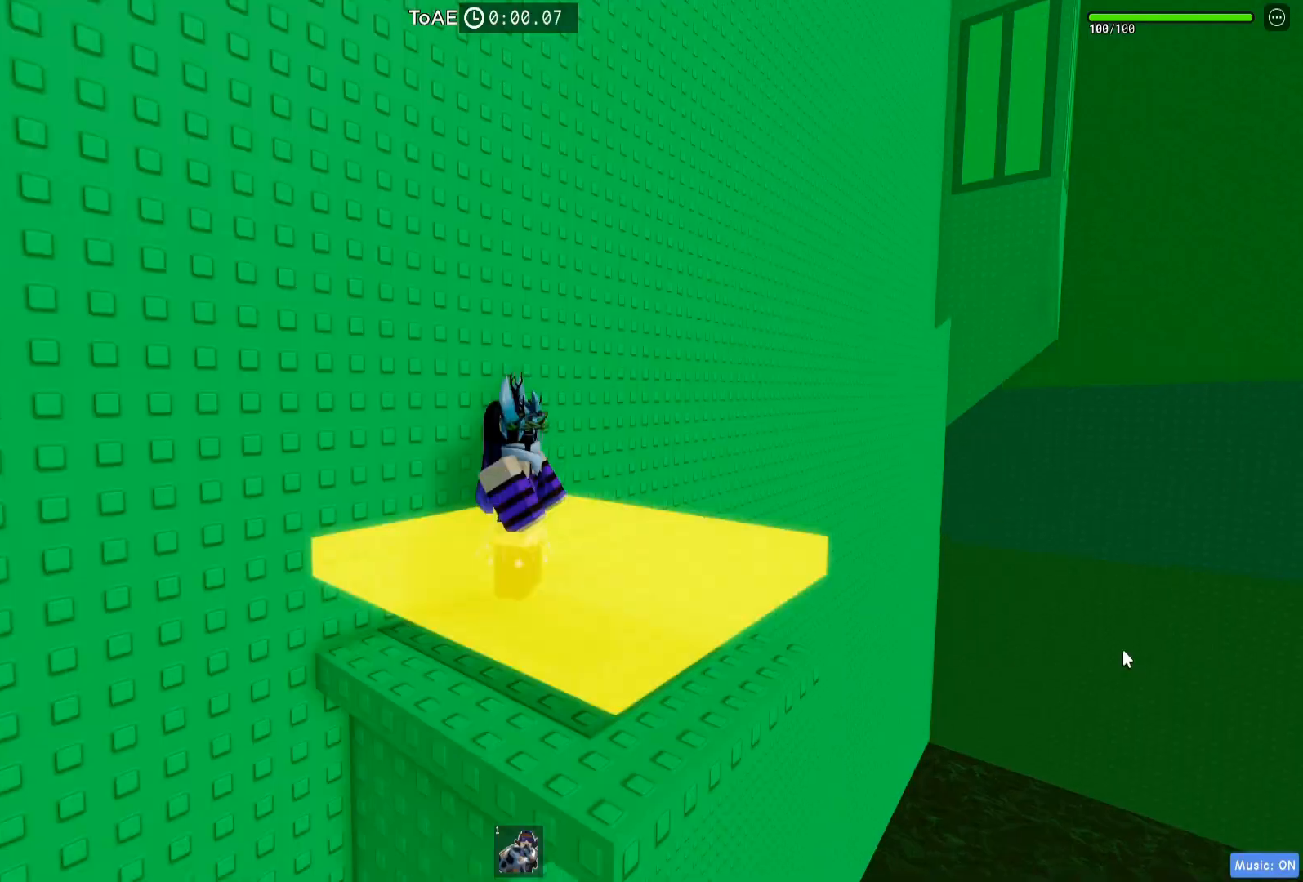
{"keys": [], "events": []}
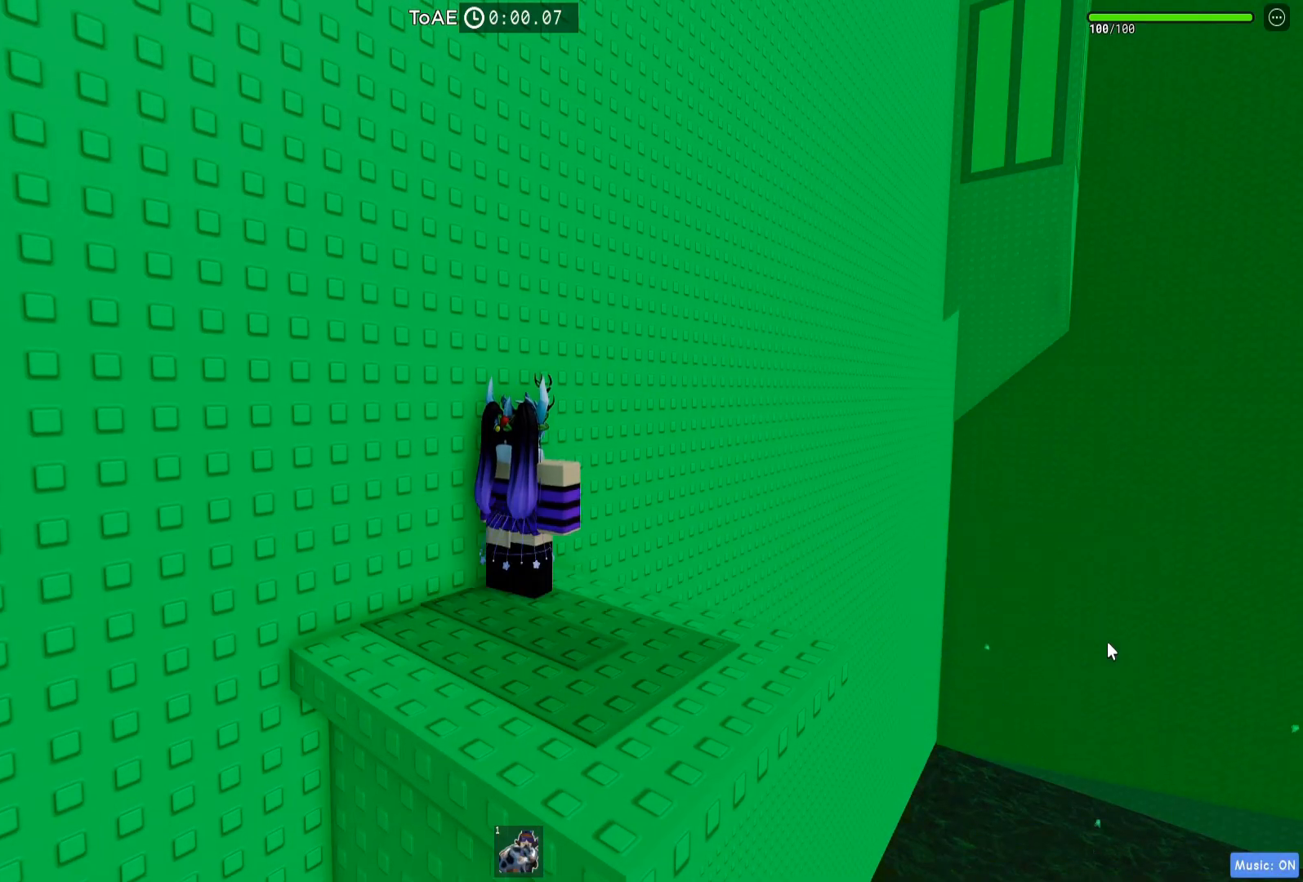
{"keys": ["s", "space"], "events": [[167, "s", "down"], [400, "space", "down"]]}
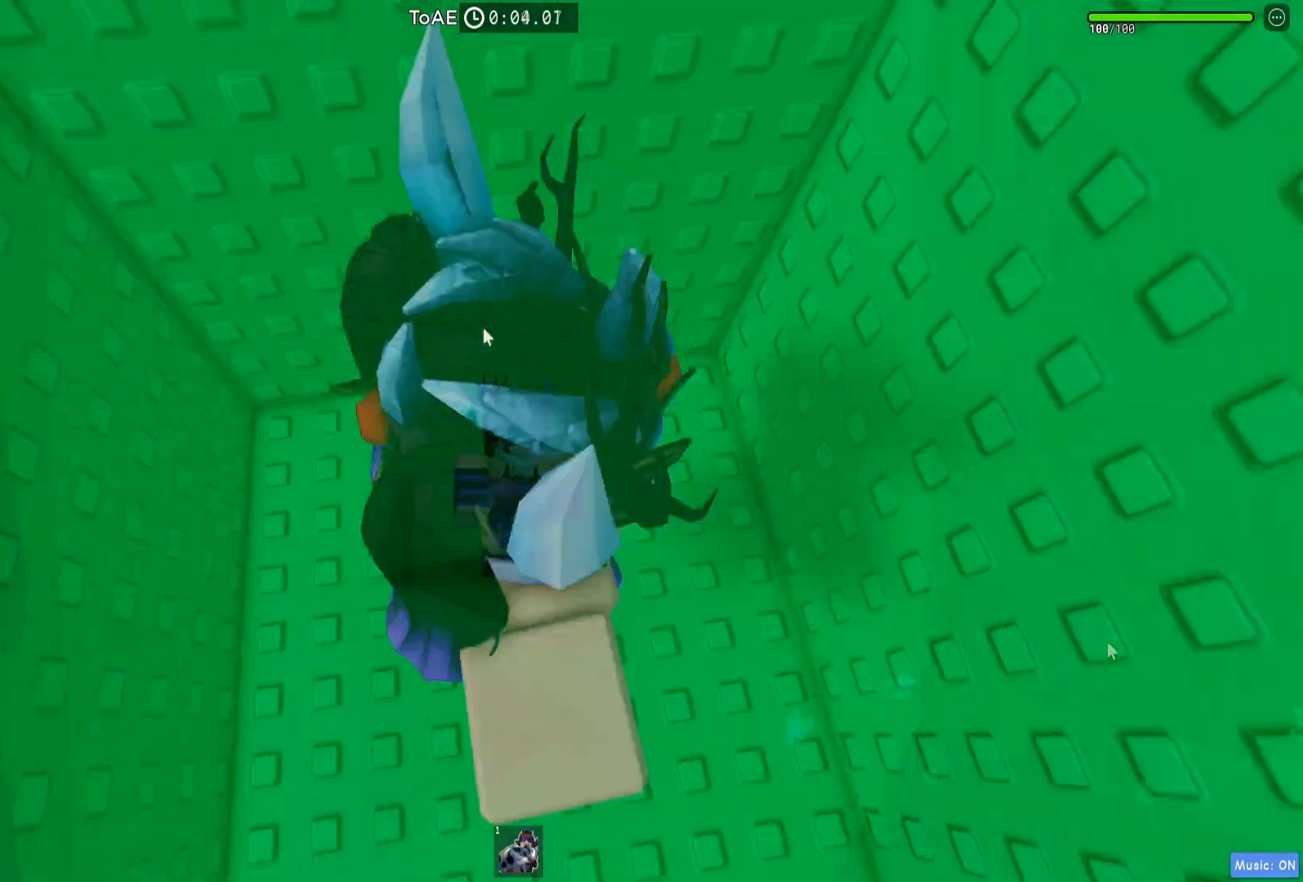
{"keys": [], "events": [[17, "s", "up"], [50, "space", "up"]]}
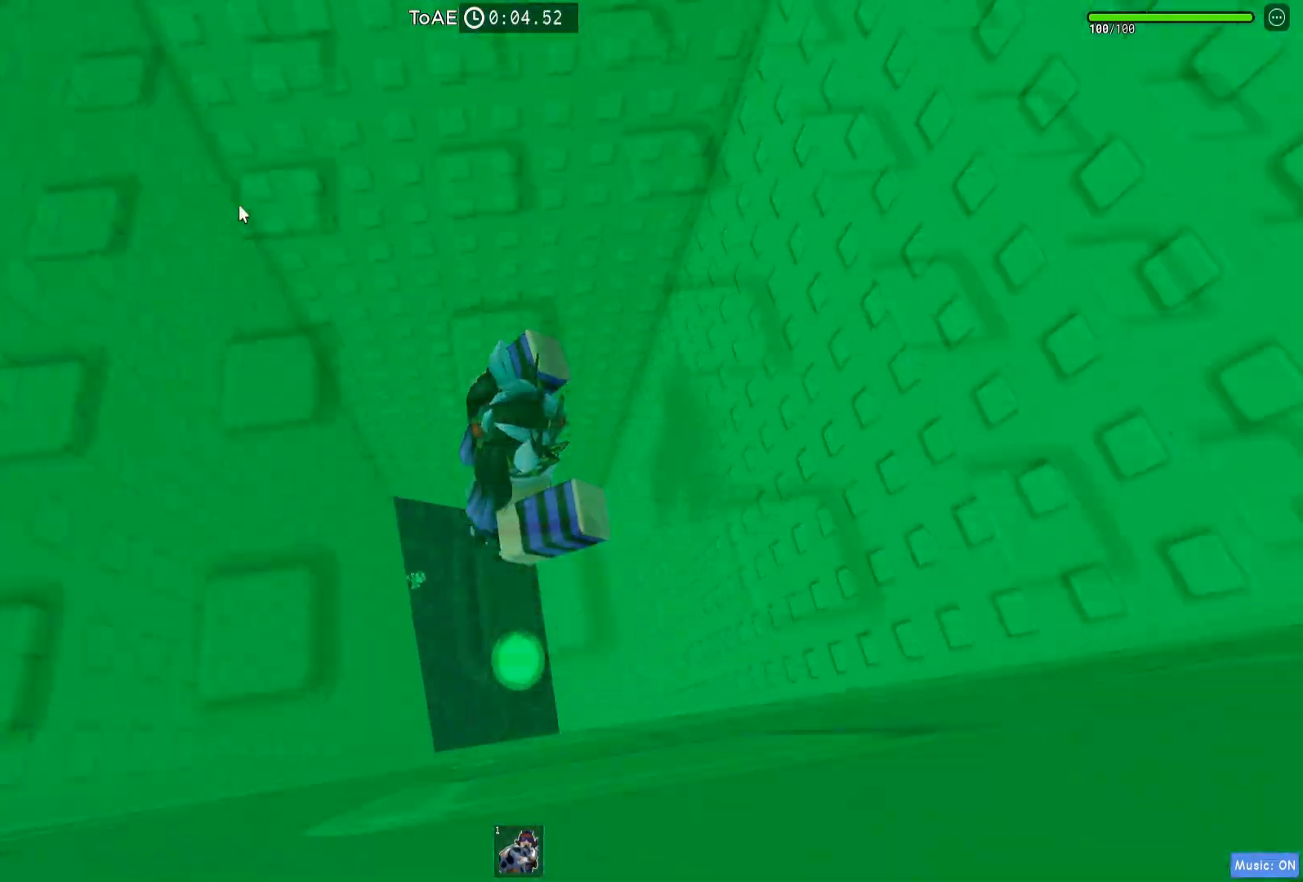
{"keys": [], "events": []}
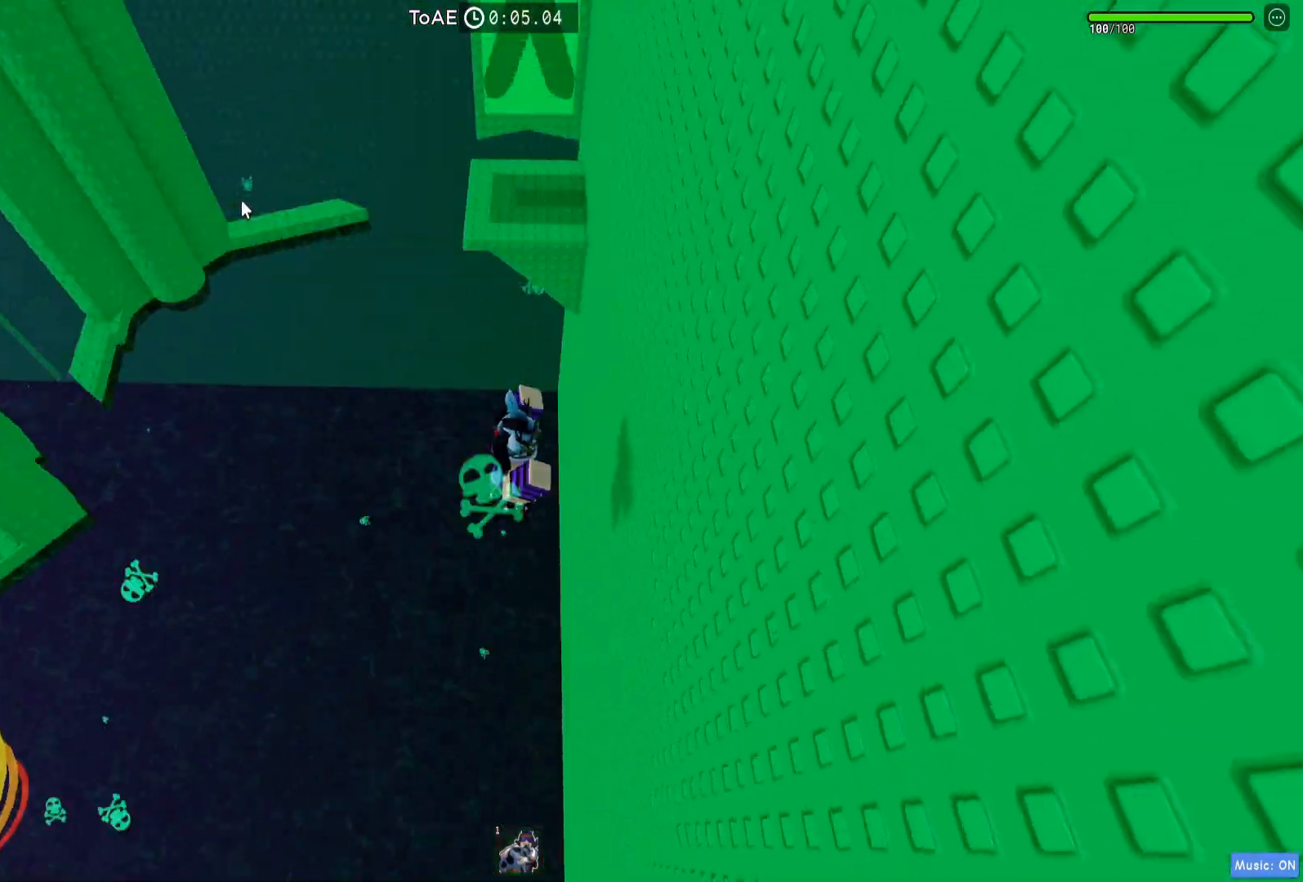
{"keys": [], "events": []}
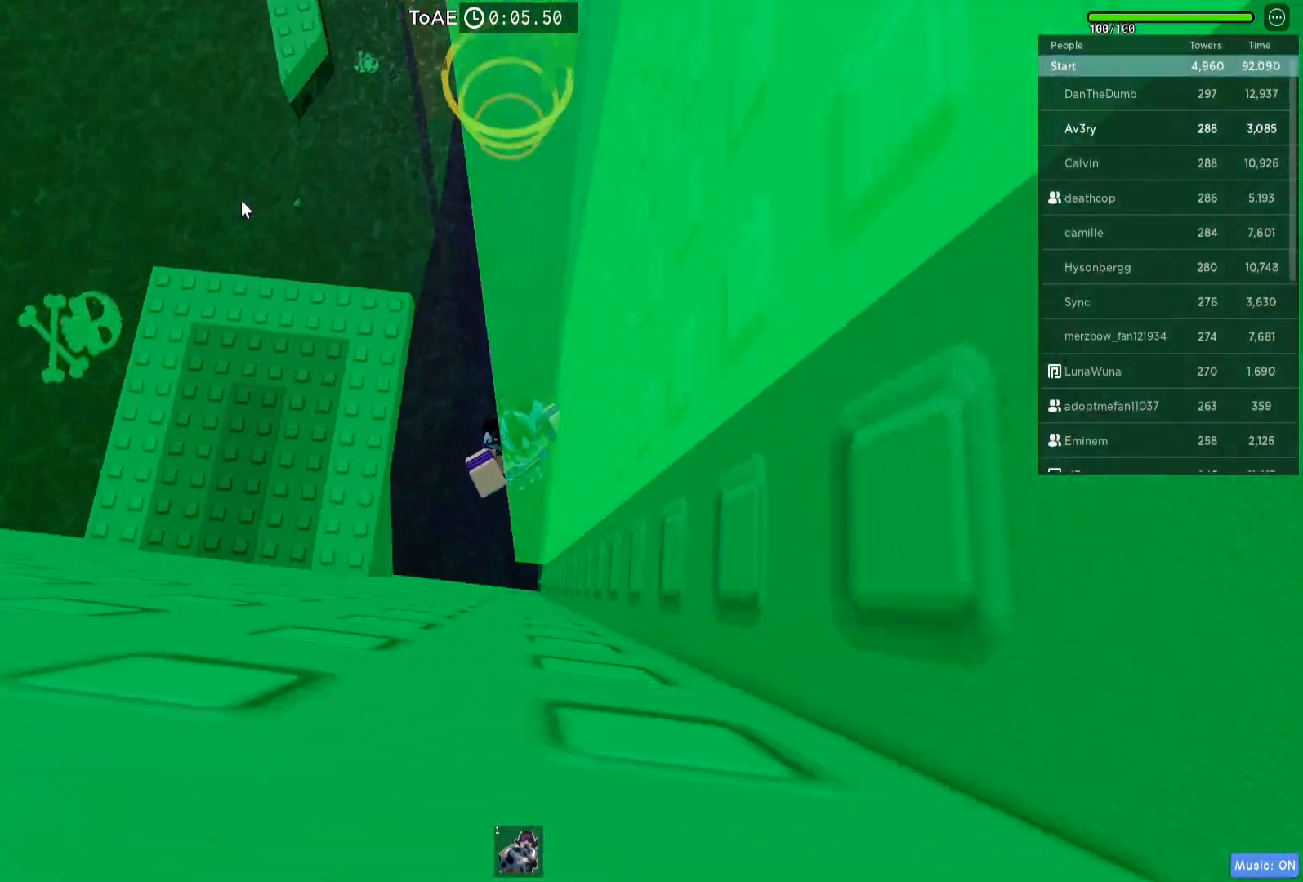
{"keys": [], "events": []}
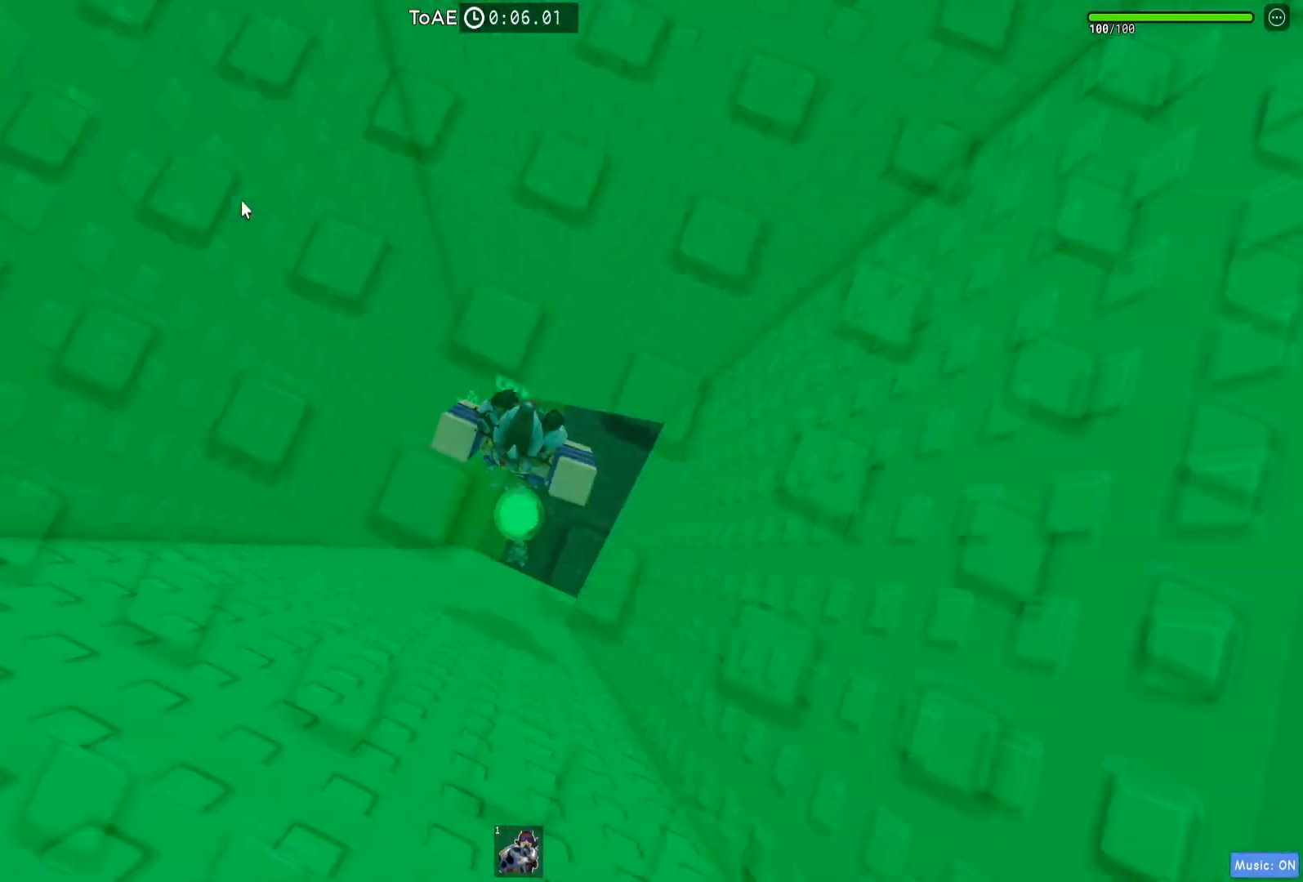
{"keys": [], "events": []}
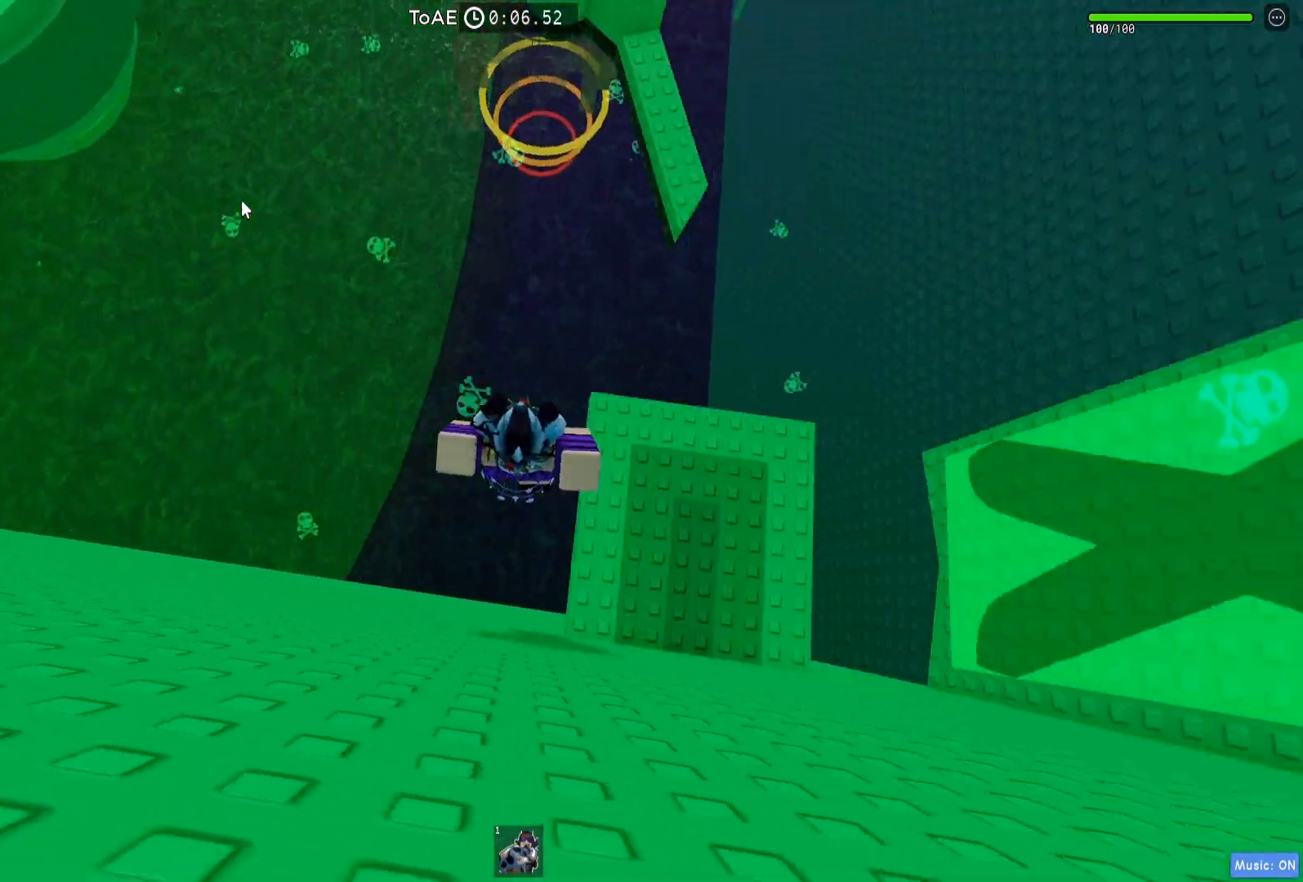
{"keys": ["w"], "events": [[400, "a", "down"], [400, "w", "down"], [500, "a", "up"]]}